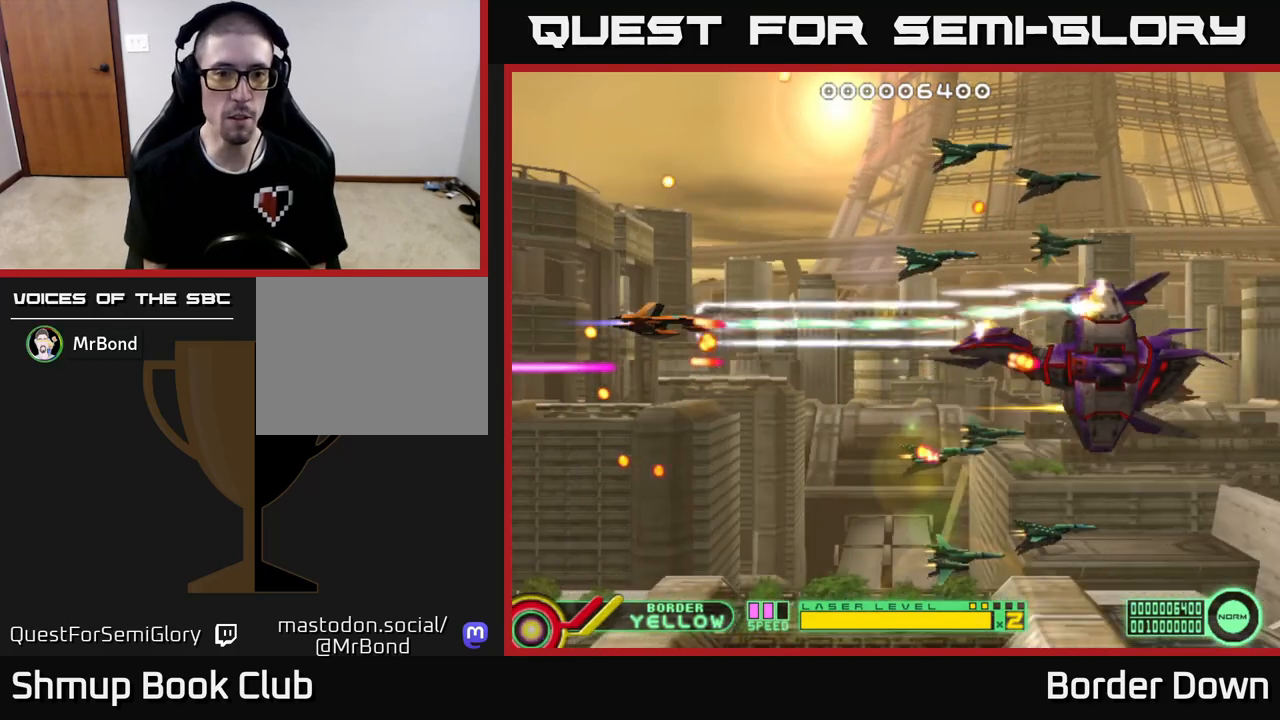
Gameplay with a controller (Xbox layout); each line is a JSON object with the inputs held at the frame after it. "events" lists button and stick changes between this image and that frame as [ms after this image, input, new state], when the widget could be followed in between.
{"buttons": ["A", "DPAD_DOWN", "DPAD_RIGHT"], "left_stick": "center", "right_stick": "center", "events": [[33, "DPAD_LEFT", "down"], [100, "DPAD_UP", "down"], [200, "DPAD_LEFT", "up"], [417, "DPAD_UP", "up"], [433, "DPAD_RIGHT", "down"], [450, "DPAD_DOWN", "down"]]}
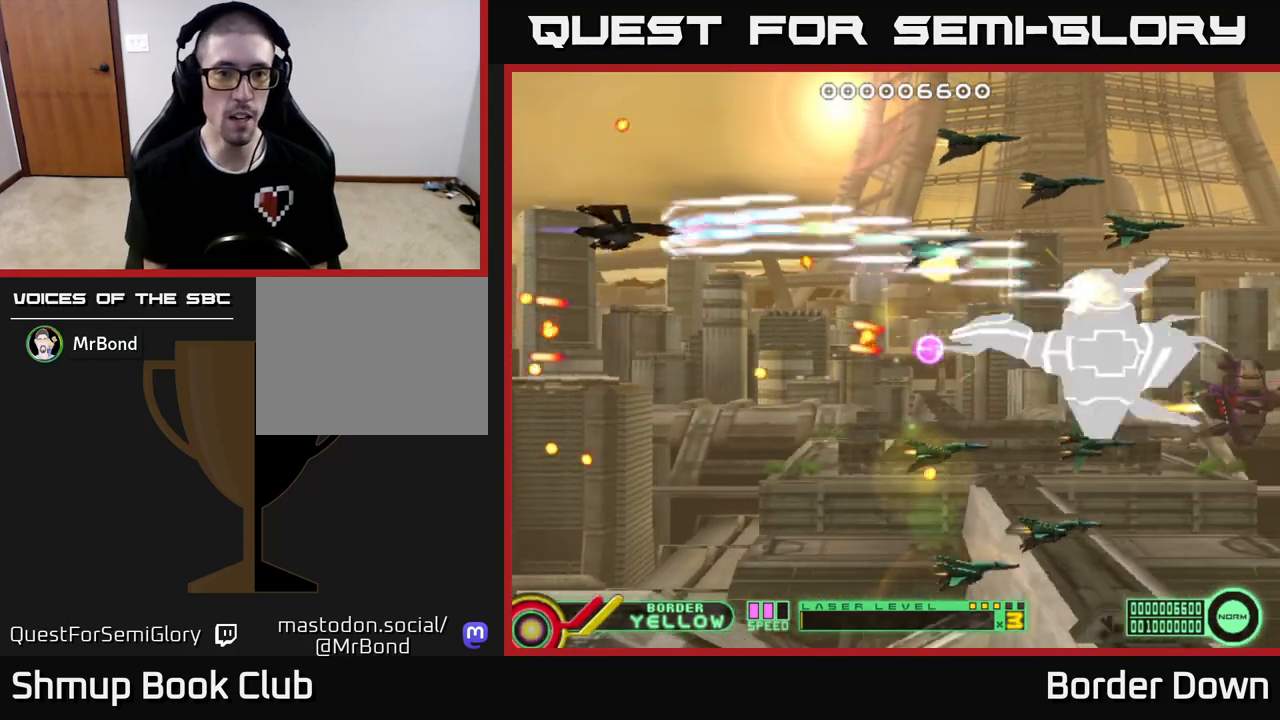
{"buttons": ["DPAD_DOWN", "DPAD_RIGHT"], "left_stick": "center", "right_stick": "center", "events": [[50, "DPAD_RIGHT", "up"], [200, "DPAD_LEFT", "down"], [383, "DPAD_LEFT", "up"], [433, "DPAD_RIGHT", "down"], [450, "A", "up"]]}
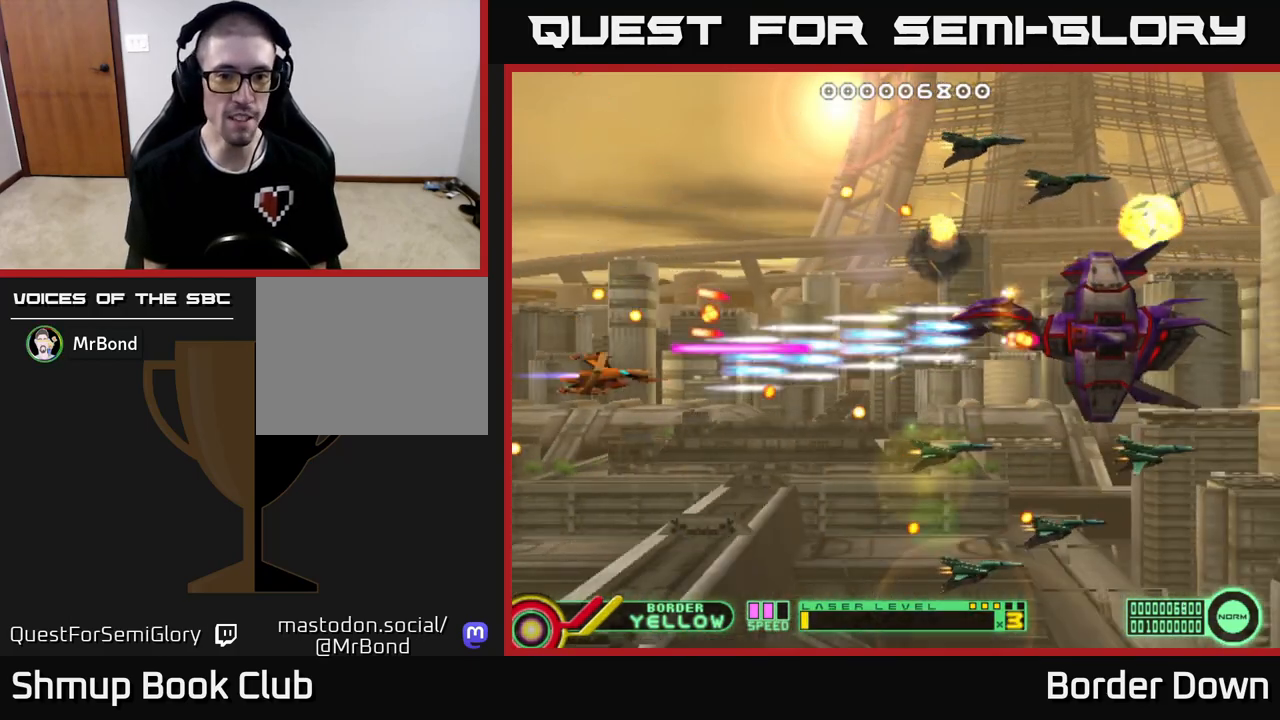
{"buttons": ["A", "DPAD_DOWN", "DPAD_RIGHT"], "left_stick": "center", "right_stick": "center", "events": [[17, "A", "down"], [83, "A", "up"], [100, "DPAD_RIGHT", "up"], [133, "DPAD_RIGHT", "down"], [150, "A", "down"], [233, "A", "up"], [300, "A", "down"], [383, "A", "up"], [450, "A", "down"]]}
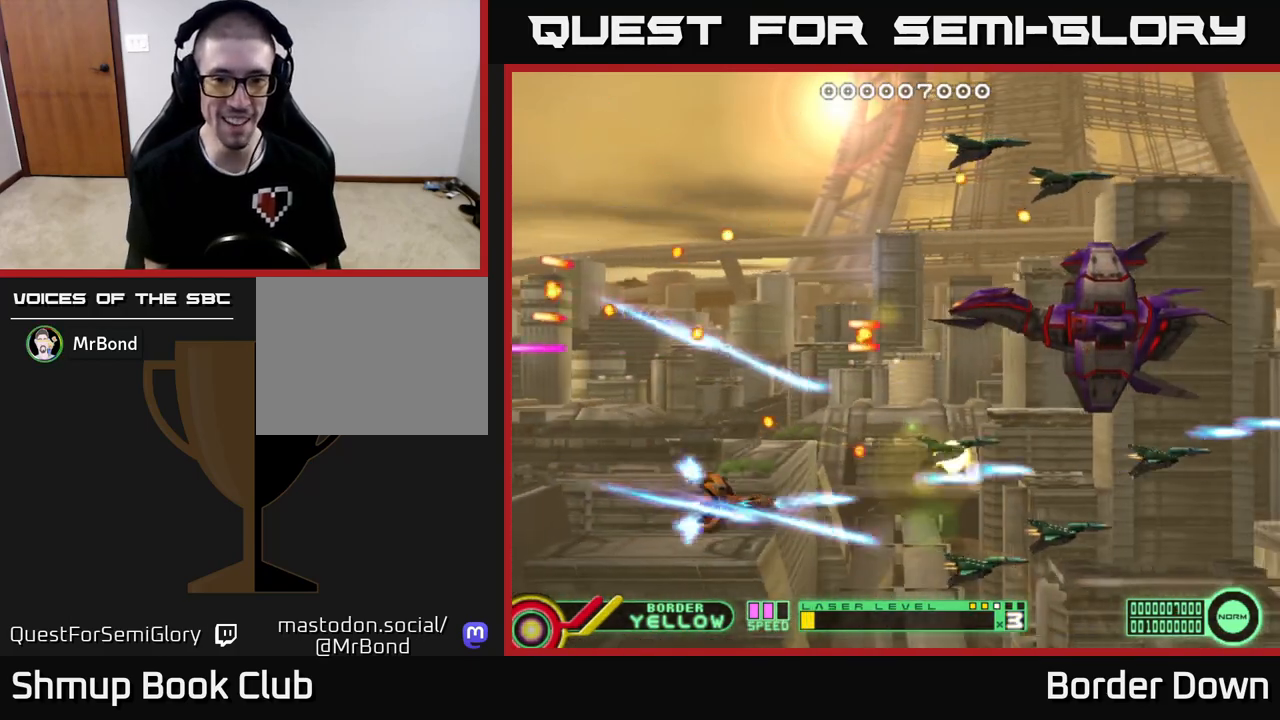
{"buttons": ["DPAD_UP", "DPAD_RIGHT"], "left_stick": "center", "right_stick": "center"}
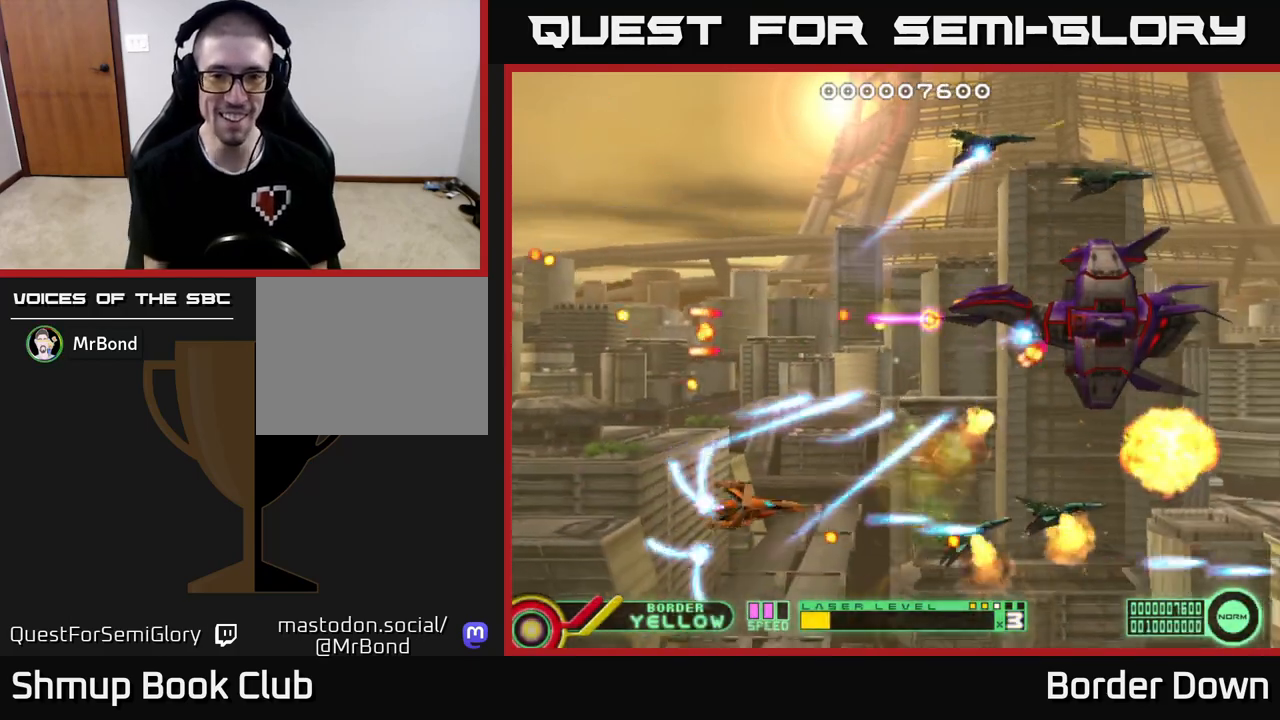
{"buttons": ["A", "DPAD_UP", "DPAD_LEFT"], "left_stick": "center", "right_stick": "center"}
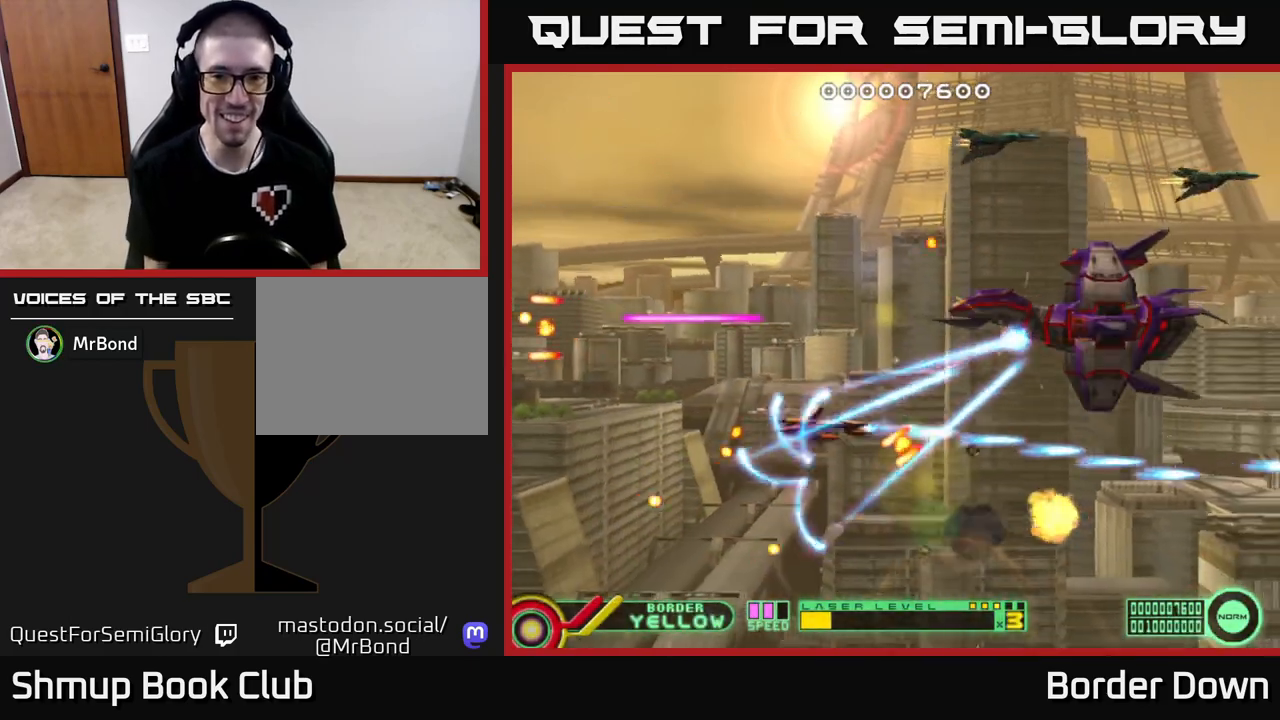
{"buttons": ["A", "DPAD_UP", "DPAD_RIGHT"], "left_stick": "center", "right_stick": "center", "events": [[67, "DPAD_LEFT", "up"], [217, "DPAD_LEFT", "down"], [333, "DPAD_LEFT", "up"], [383, "DPAD_RIGHT", "down"]]}
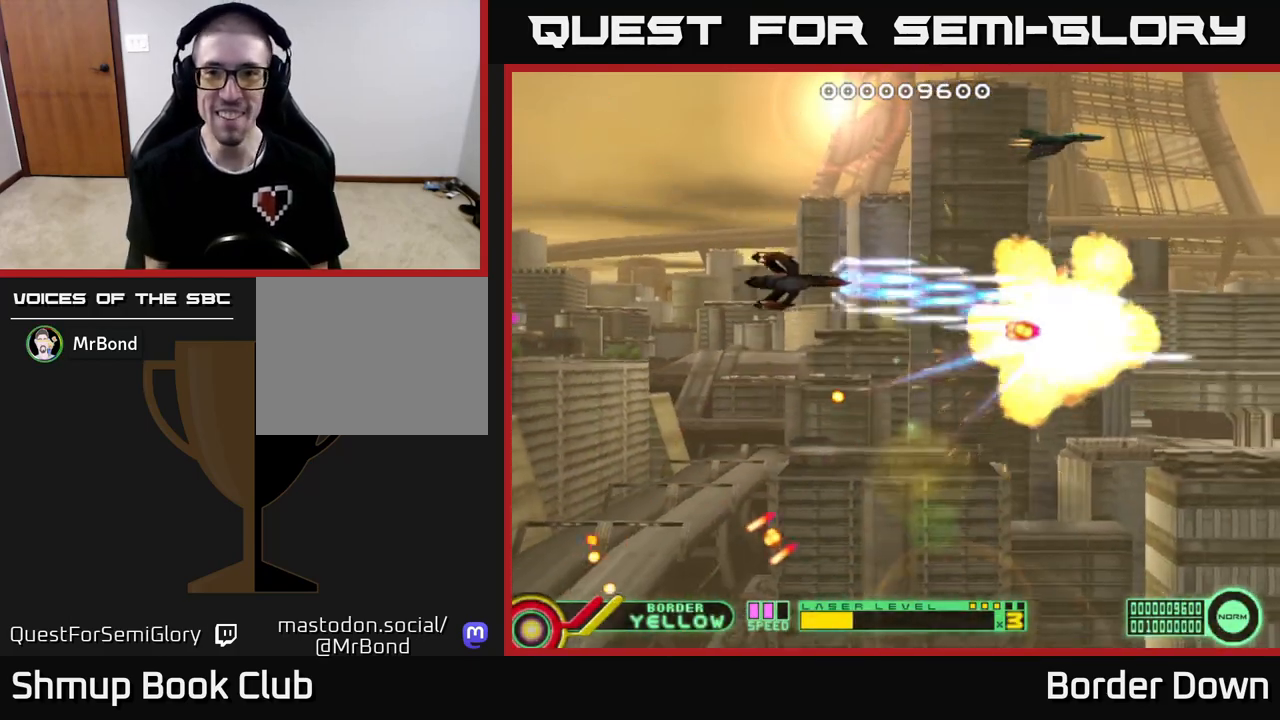
{"buttons": ["A", "DPAD_UP", "DPAD_RIGHT"], "left_stick": "center", "right_stick": "center", "events": [[167, "DPAD_RIGHT", "up"], [367, "A", "up"], [467, "A", "down"], [483, "DPAD_RIGHT", "down"]]}
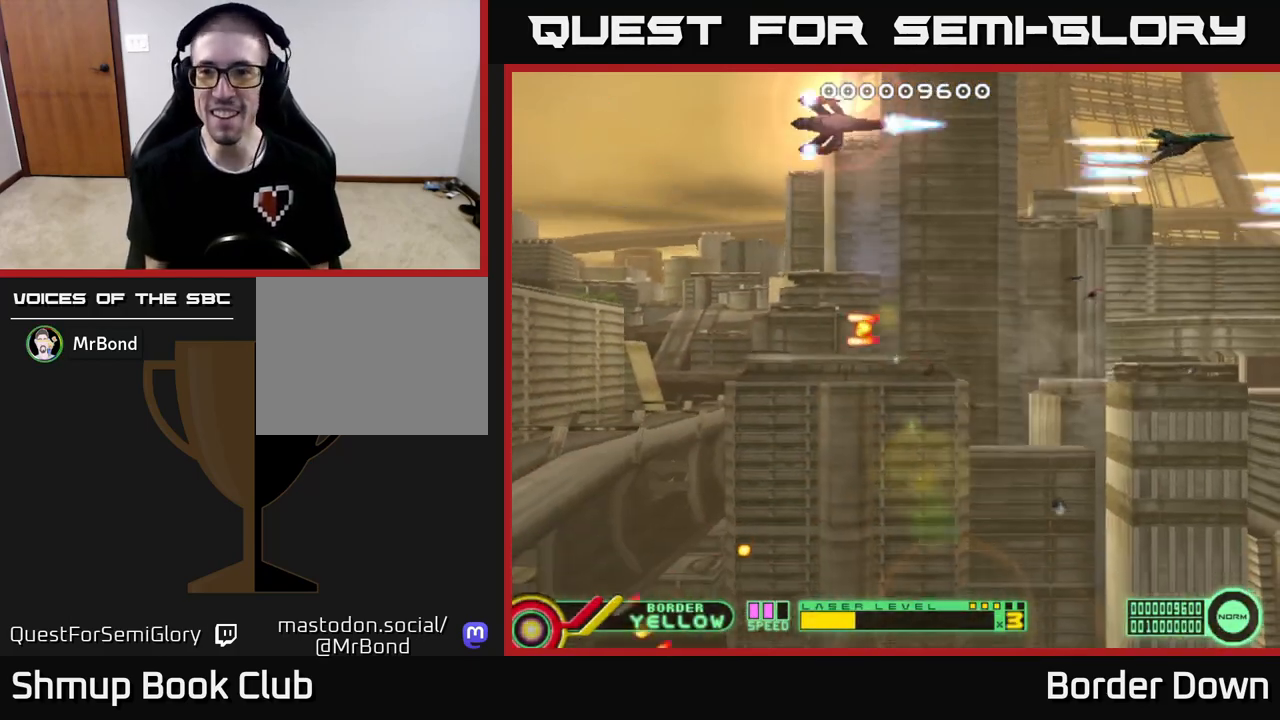
{"buttons": ["A", "DPAD_DOWN"], "left_stick": "center", "right_stick": "center", "events": [[17, "DPAD_UP", "up"], [50, "A", "up"], [67, "DPAD_DOWN", "down"], [83, "DPAD_RIGHT", "up"], [100, "A", "down"], [267, "A", "up"], [300, "A", "down"], [383, "A", "up"], [450, "A", "down"]]}
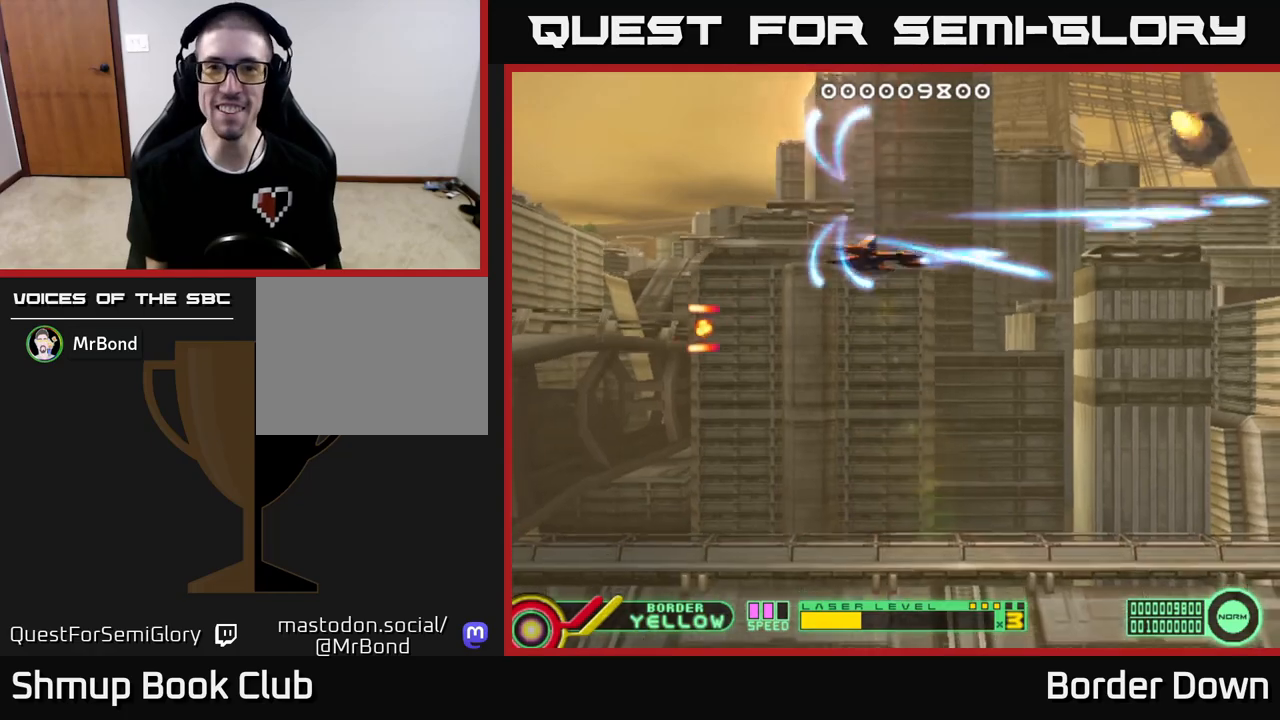
{"buttons": ["A", "DPAD_DOWN"], "left_stick": "center", "right_stick": "center", "events": [[83, "A", "up"], [150, "A", "down"], [250, "DPAD_DOWN", "up"], [267, "A", "up"], [317, "A", "down"], [433, "A", "up"], [467, "DPAD_DOWN", "down"], [500, "A", "down"]]}
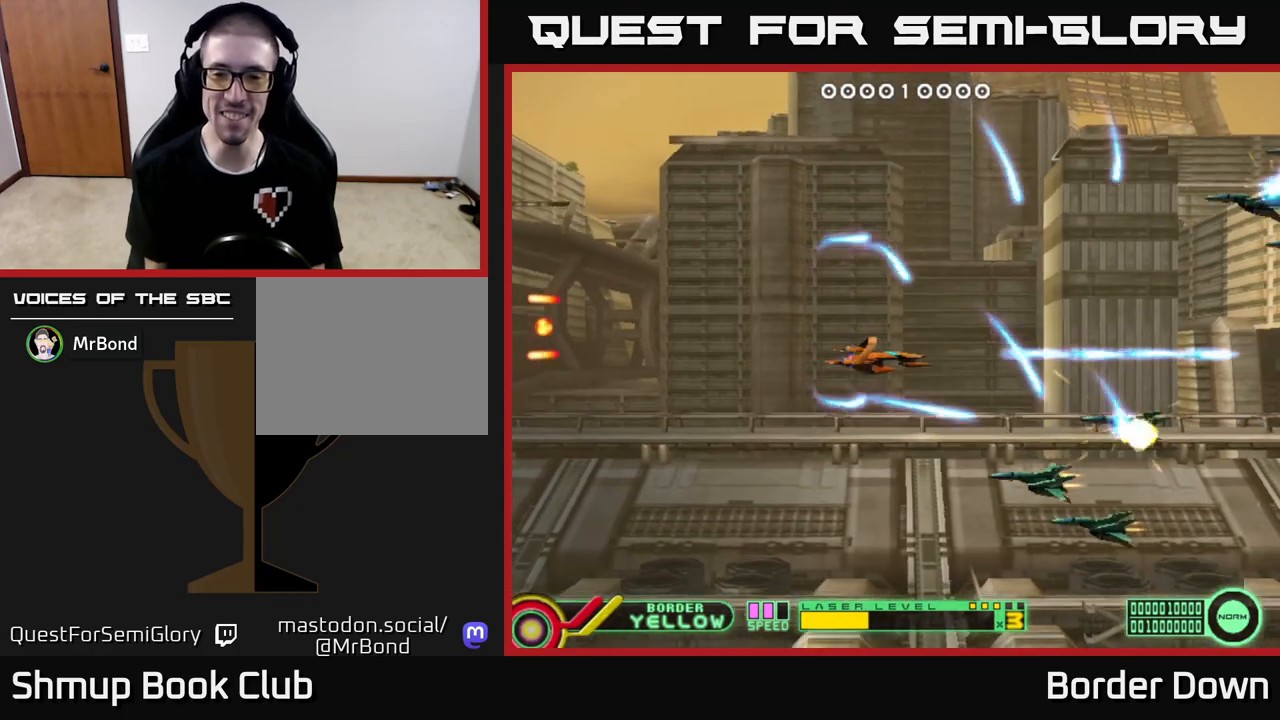
{"buttons": ["A", "DPAD_UP", "DPAD_LEFT"], "left_stick": "center", "right_stick": "center", "events": [[33, "DPAD_LEFT", "down"], [83, "DPAD_DOWN", "up"], [100, "A", "up"], [167, "A", "down"], [250, "A", "up"], [317, "DPAD_UP", "down"], [333, "A", "down"], [417, "A", "up"], [500, "A", "down"]]}
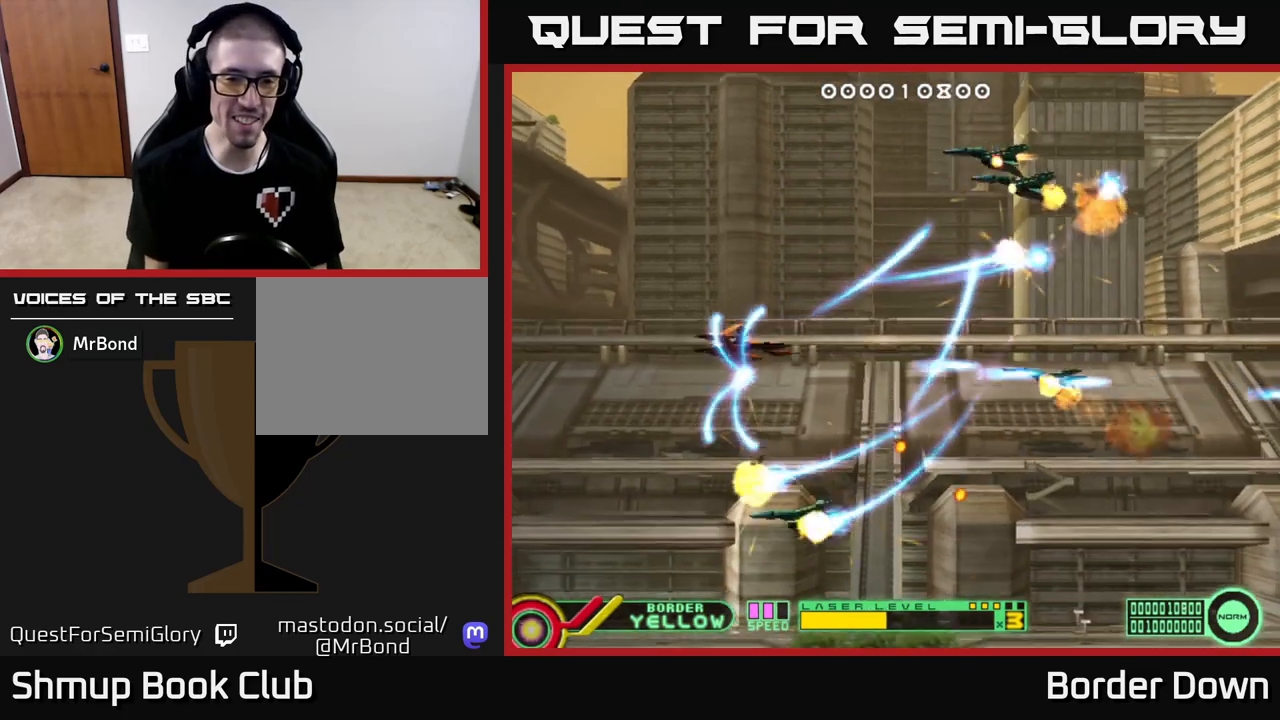
{"buttons": ["DPAD_RIGHT"], "left_stick": "center", "right_stick": "center"}
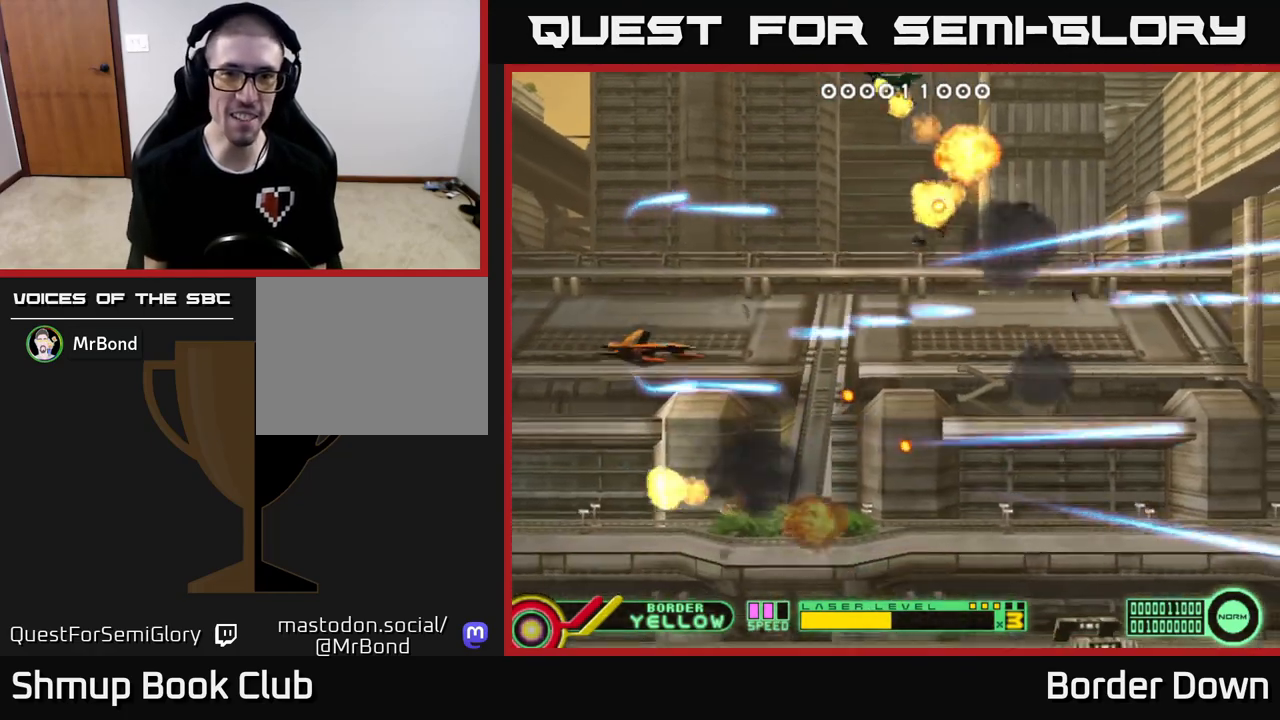
{"buttons": ["DPAD_DOWN"], "left_stick": "center", "right_stick": "center", "events": [[17, "A", "down"], [83, "A", "up"], [183, "A", "down"], [250, "DPAD_RIGHT", "up"], [267, "A", "up"], [300, "DPAD_LEFT", "down"], [317, "DPAD_DOWN", "down"], [350, "A", "down"], [400, "DPAD_LEFT", "up"], [450, "A", "up"]]}
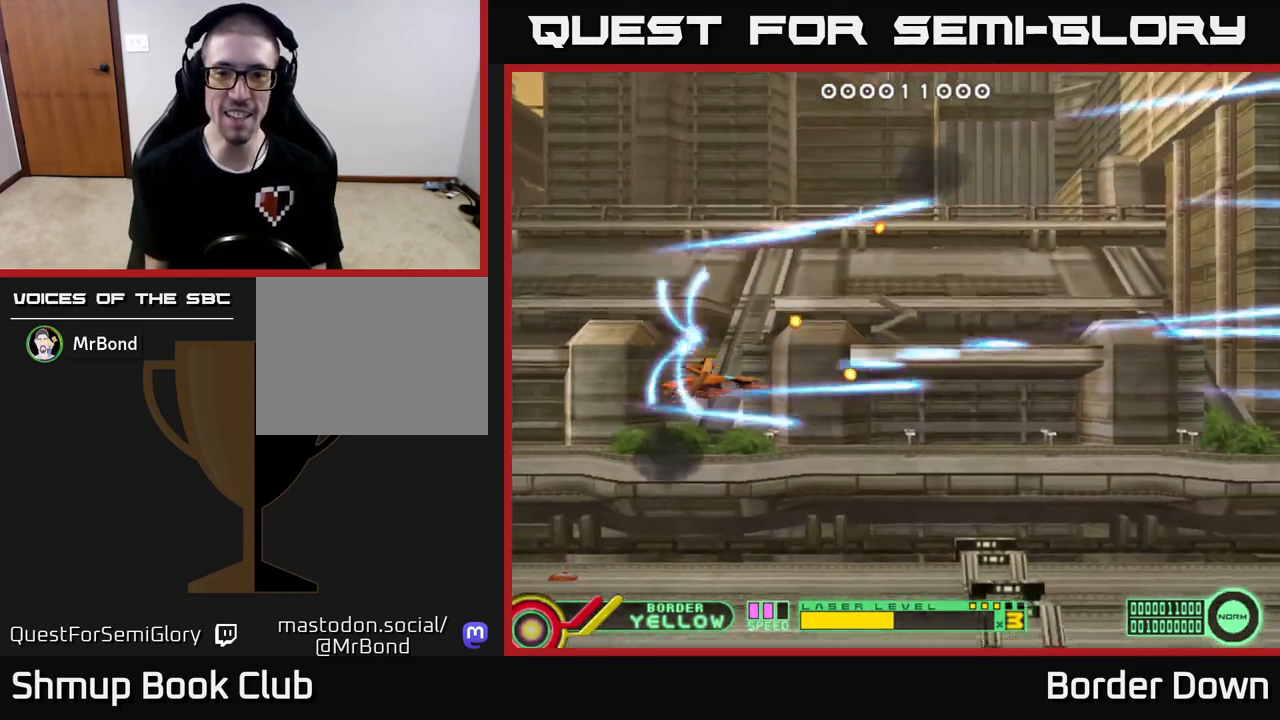
{"buttons": ["A", "DPAD_UP", "DPAD_RIGHT"], "left_stick": "center", "right_stick": "center", "events": [[17, "DPAD_RIGHT", "down"], [33, "A", "down"], [283, "DPAD_DOWN", "up"], [483, "DPAD_UP", "down"]]}
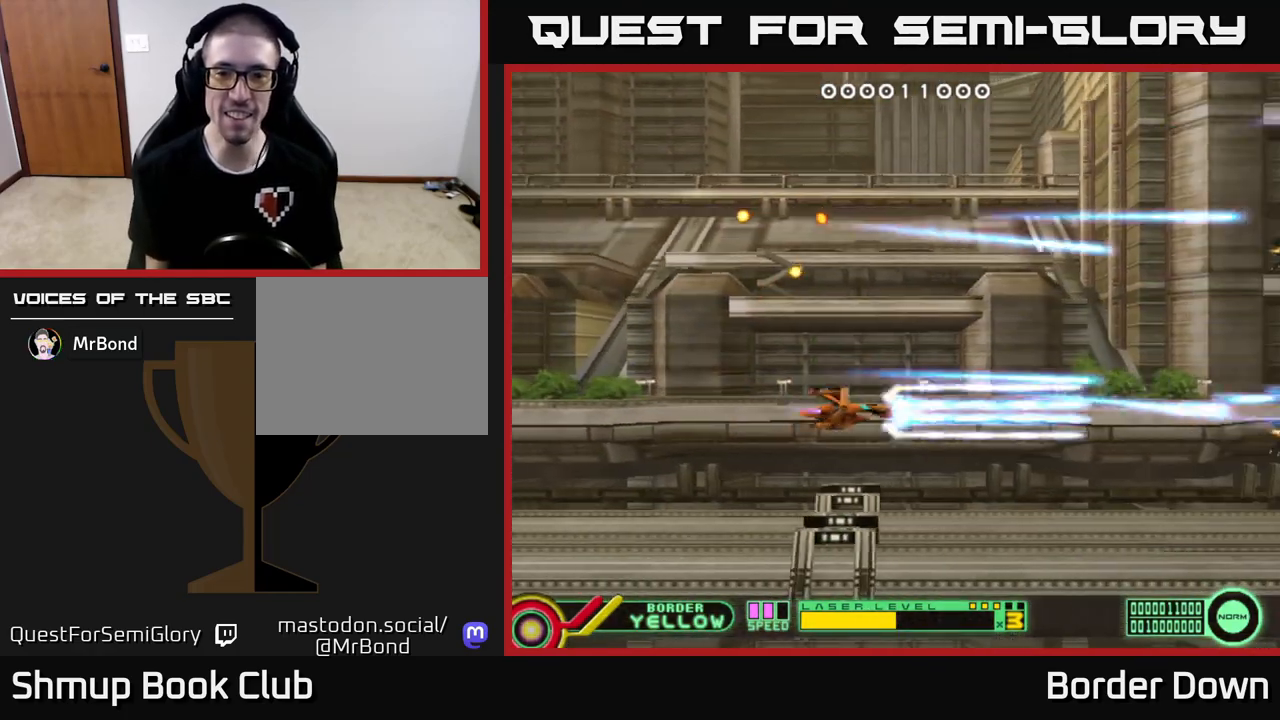
{"buttons": ["A", "DPAD_UP"], "left_stick": "center", "right_stick": "center", "events": [[117, "A", "up"], [200, "A", "down"], [250, "A", "up"], [300, "A", "down"], [400, "A", "up"], [467, "A", "down"], [467, "DPAD_RIGHT", "up"]]}
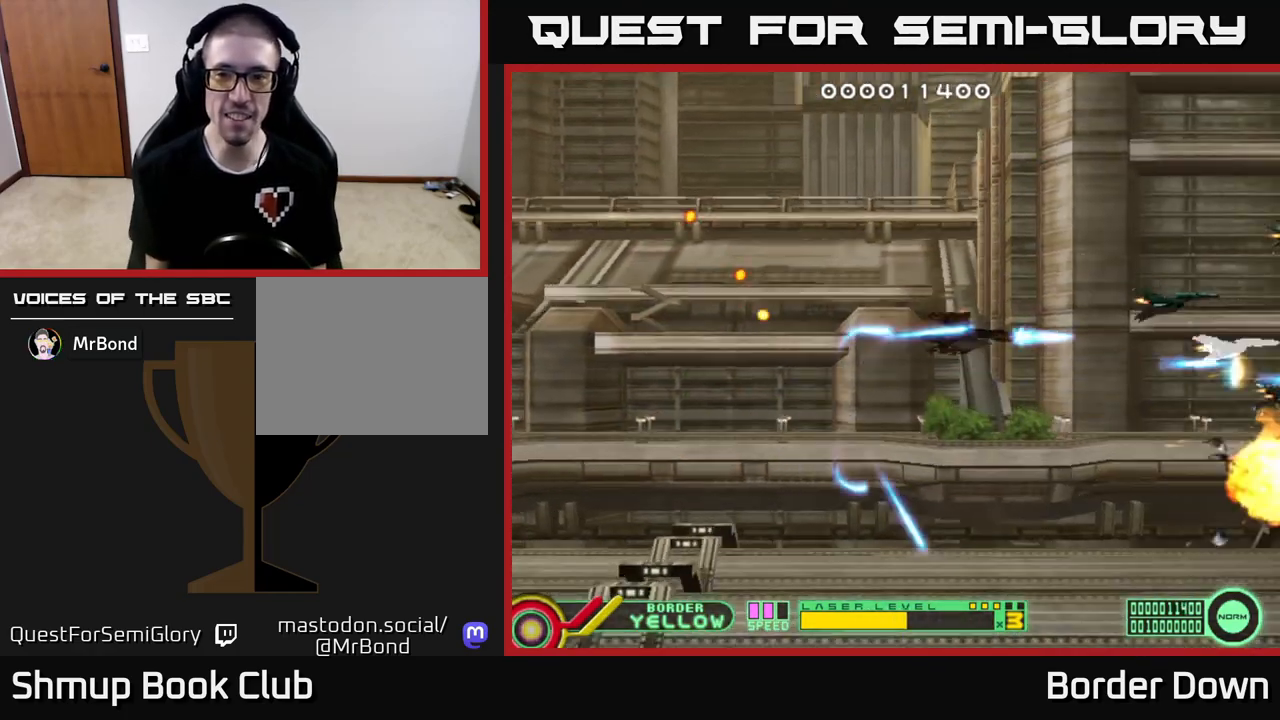
{"buttons": ["A", "DPAD_UP", "DPAD_LEFT"], "left_stick": "center", "right_stick": "center", "events": [[17, "A", "up"], [100, "A", "down"], [150, "DPAD_LEFT", "down"], [167, "DPAD_UP", "up"], [183, "A", "up"], [217, "DPAD_DOWN", "down"], [267, "A", "down"], [283, "DPAD_LEFT", "up"], [350, "A", "up"], [433, "A", "down"], [450, "DPAD_DOWN", "up"], [467, "DPAD_LEFT", "down"], [483, "DPAD_UP", "down"]]}
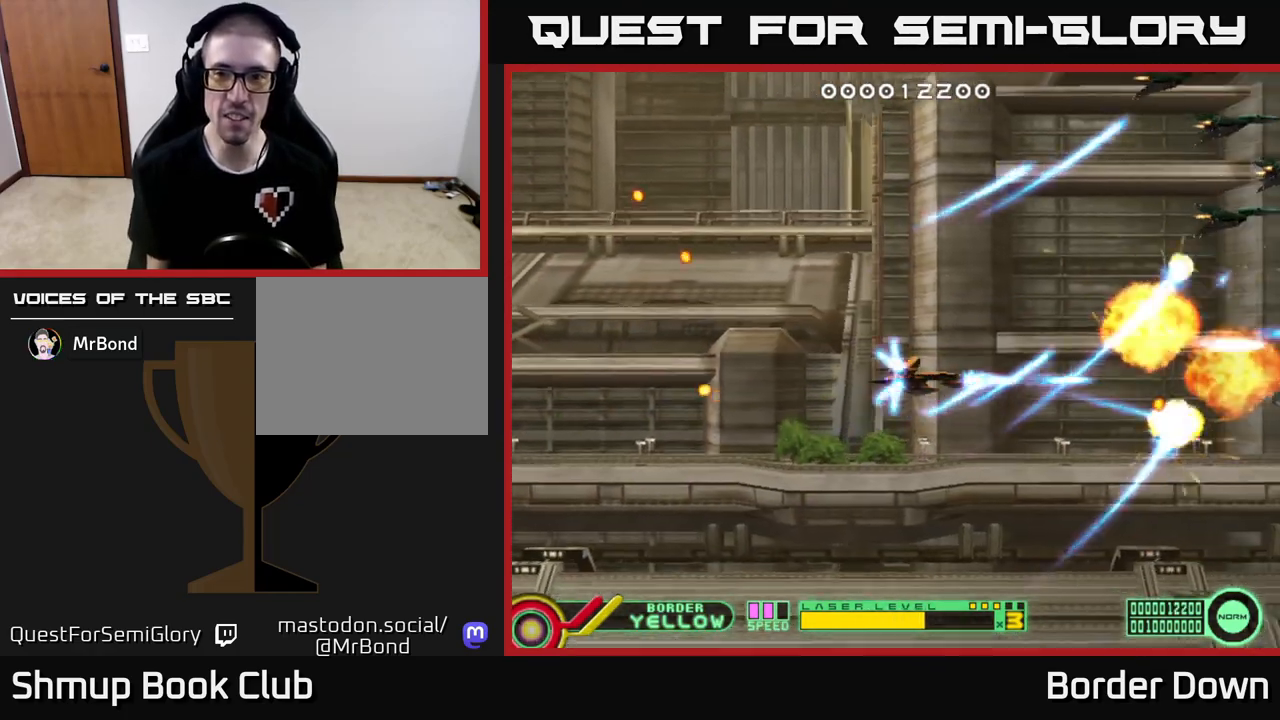
{"buttons": ["A", "DPAD_DOWN", "DPAD_LEFT"], "left_stick": "center", "right_stick": "center", "events": [[17, "A", "up"], [50, "DPAD_LEFT", "up"], [100, "A", "down"], [183, "A", "up"], [267, "A", "down"], [300, "DPAD_LEFT", "down"], [350, "A", "up"], [400, "DPAD_UP", "up"], [433, "A", "down"], [483, "DPAD_DOWN", "down"]]}
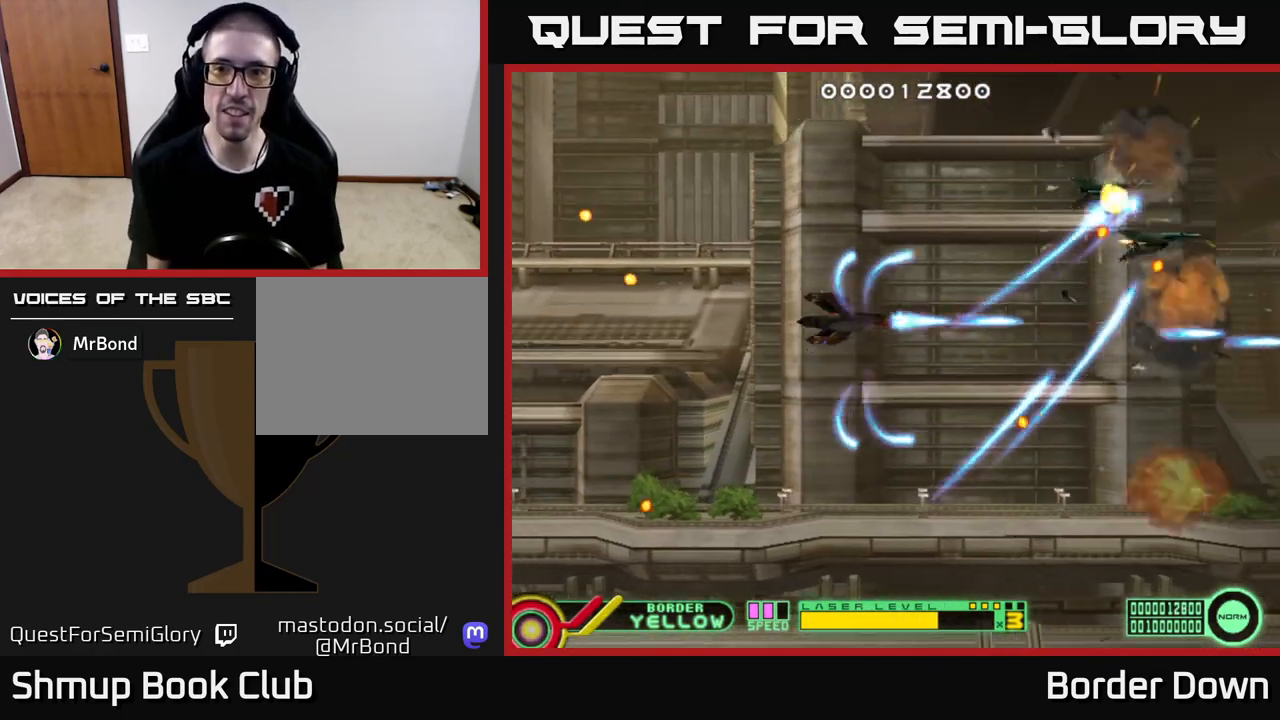
{"buttons": ["A", "DPAD_DOWN", "DPAD_RIGHT"], "left_stick": "center", "right_stick": "center", "events": [[17, "A", "up"], [33, "DPAD_LEFT", "up"], [100, "A", "down"], [183, "A", "up"], [267, "A", "down"], [350, "A", "up"], [433, "A", "down"], [450, "DPAD_RIGHT", "down"]]}
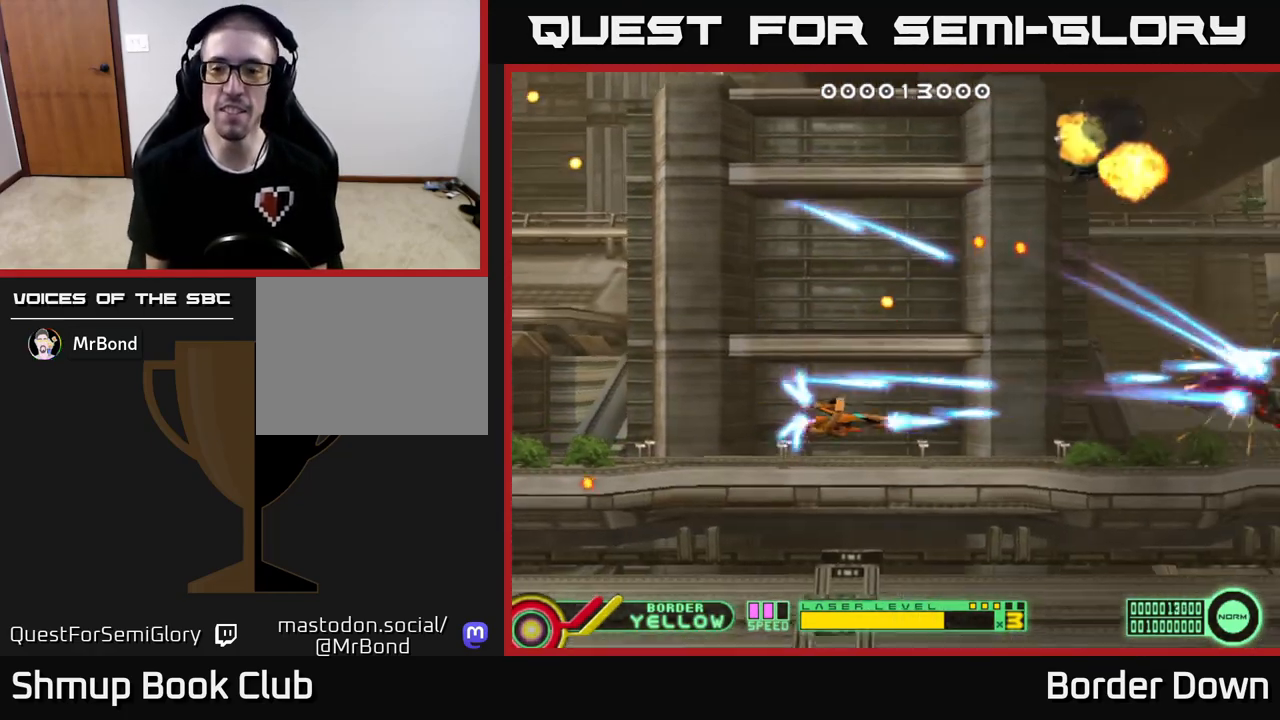
{"buttons": ["A"], "left_stick": "center", "right_stick": "center", "events": [[183, "DPAD_DOWN", "up"], [250, "DPAD_UP", "down"], [433, "DPAD_UP", "up"], [500, "DPAD_RIGHT", "up"]]}
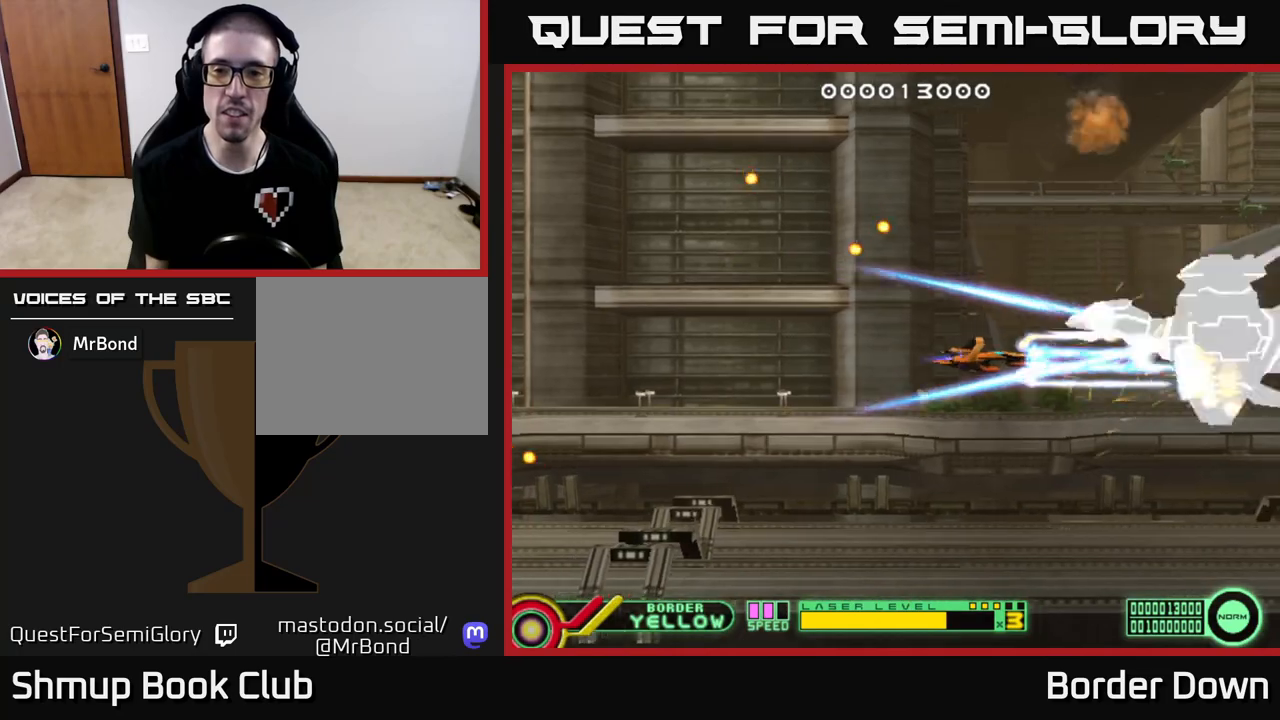
{"buttons": ["A", "DPAD_LEFT"], "left_stick": "center", "right_stick": "center", "events": [[433, "DPAD_LEFT", "down"]]}
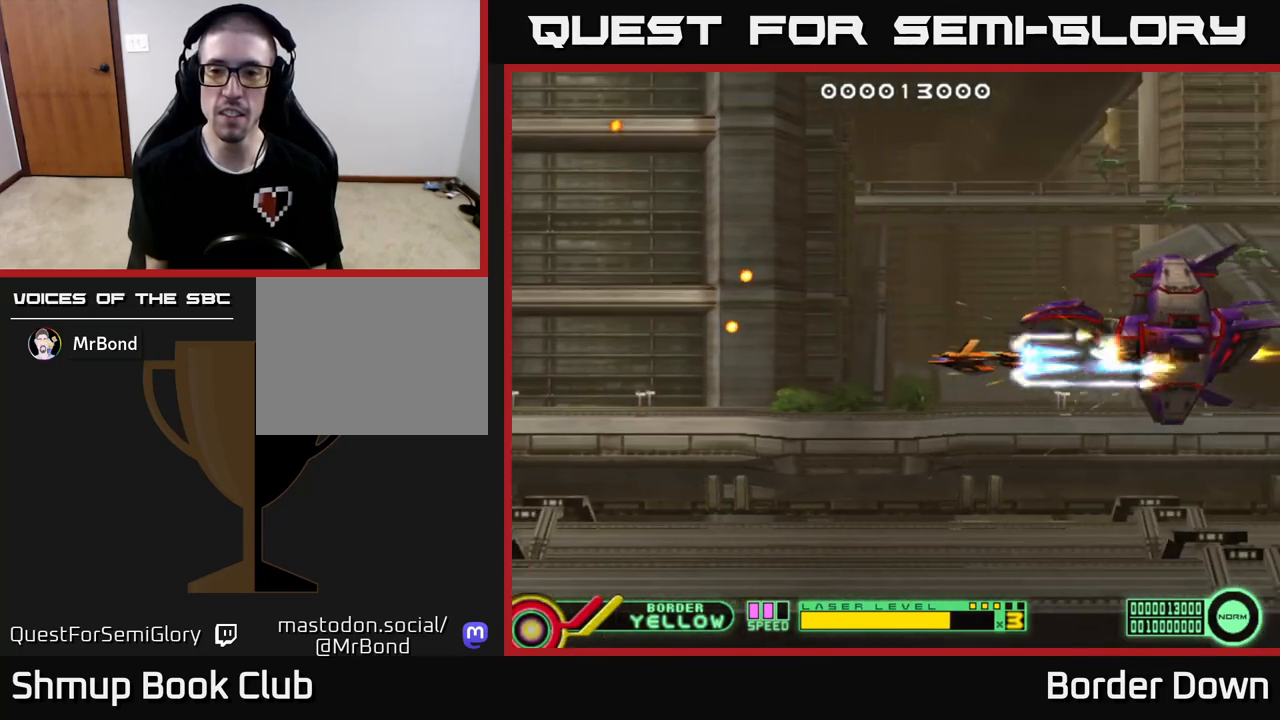
{"buttons": ["DPAD_RIGHT"], "left_stick": "center", "right_stick": "center", "events": [[200, "DPAD_LEFT", "up"], [450, "DPAD_RIGHT", "down"], [500, "A", "up"]]}
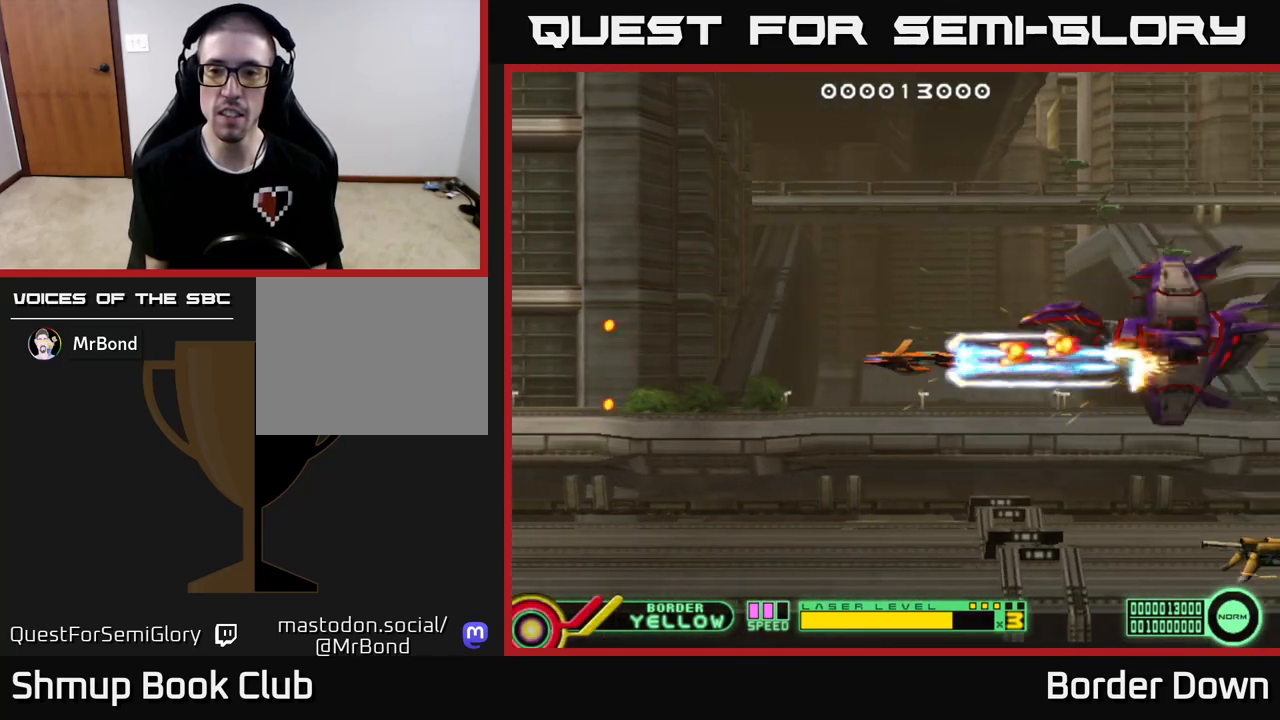
{"buttons": ["A", "DPAD_DOWN"], "left_stick": "center", "right_stick": "center", "events": [[17, "DPAD_DOWN", "down"], [50, "A", "down"], [50, "DPAD_RIGHT", "up"], [150, "A", "up"], [217, "A", "down"], [283, "A", "up"], [283, "DPAD_RIGHT", "down"], [350, "A", "down"], [383, "DPAD_RIGHT", "up"], [433, "A", "up"], [483, "A", "down"]]}
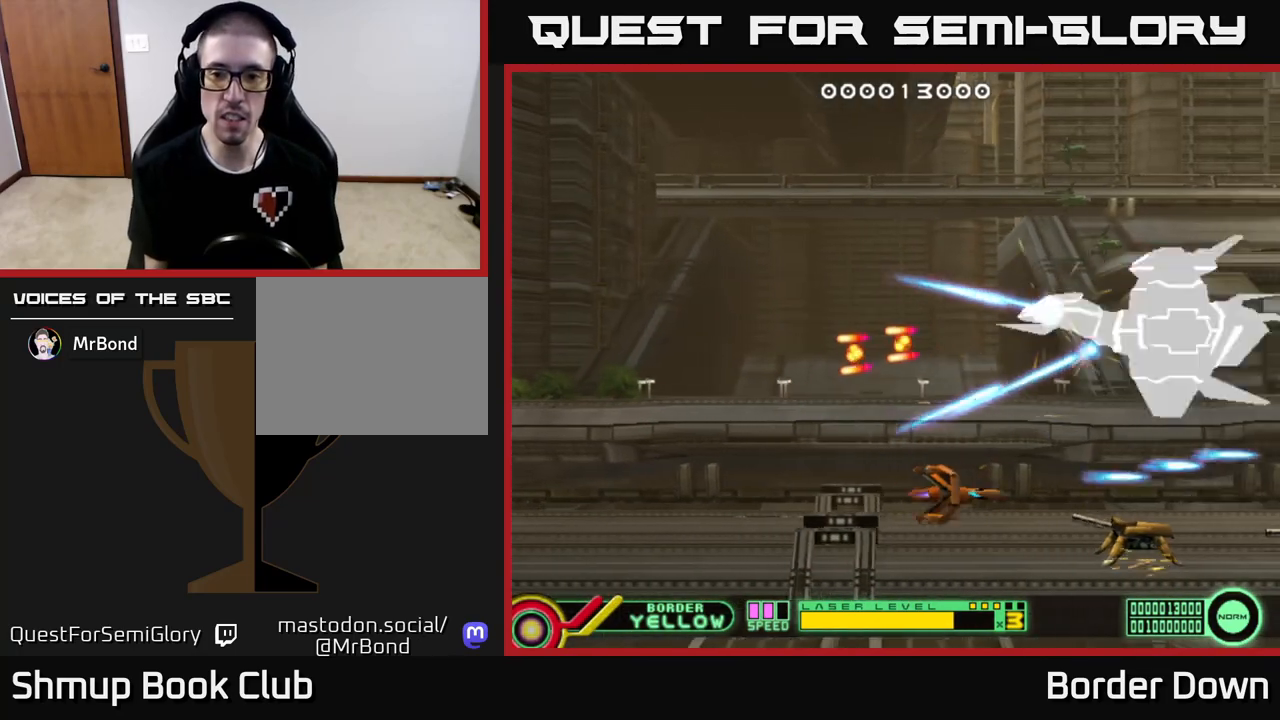
{"buttons": ["A", "DPAD_LEFT"], "left_stick": "center", "right_stick": "center", "events": [[17, "DPAD_LEFT", "down"], [67, "DPAD_DOWN", "up"]]}
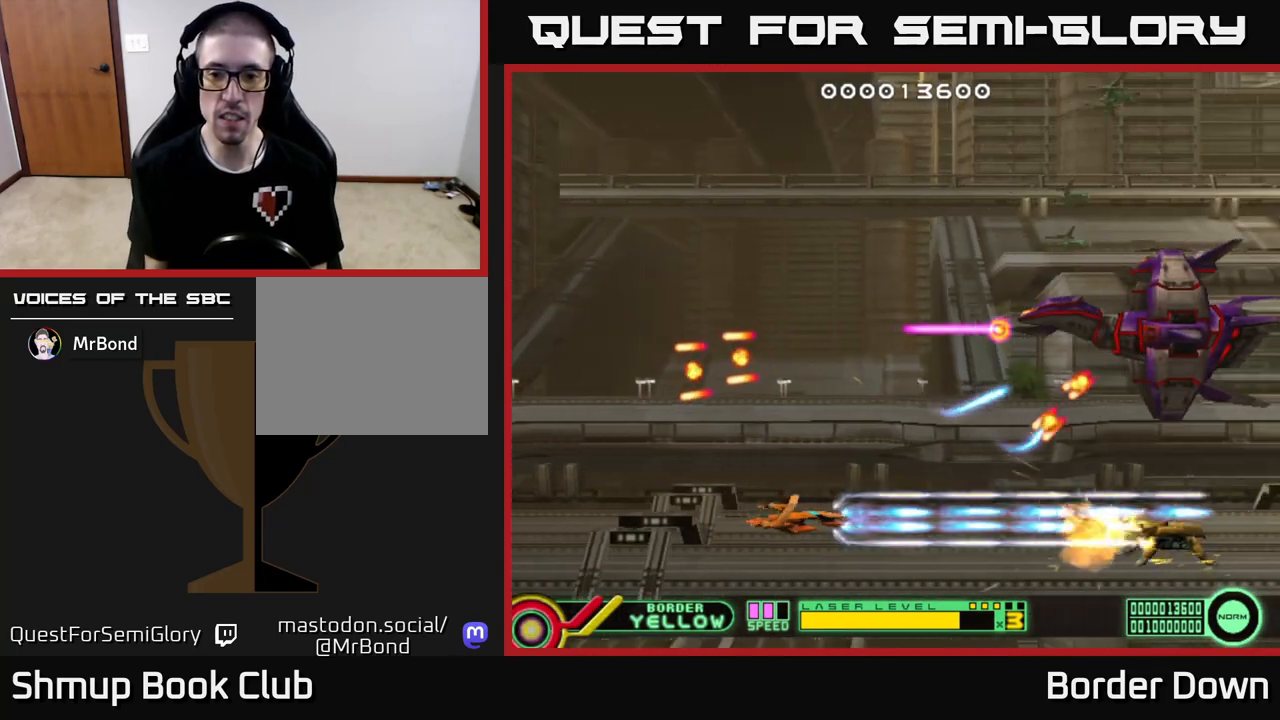
{"buttons": ["DPAD_UP", "DPAD_LEFT"], "left_stick": "center", "right_stick": "center", "events": [[100, "DPAD_UP", "down"], [117, "DPAD_LEFT", "up"], [200, "A", "up"], [283, "A", "down"], [283, "DPAD_LEFT", "down"], [367, "A", "up"], [417, "A", "down"], [500, "A", "up"]]}
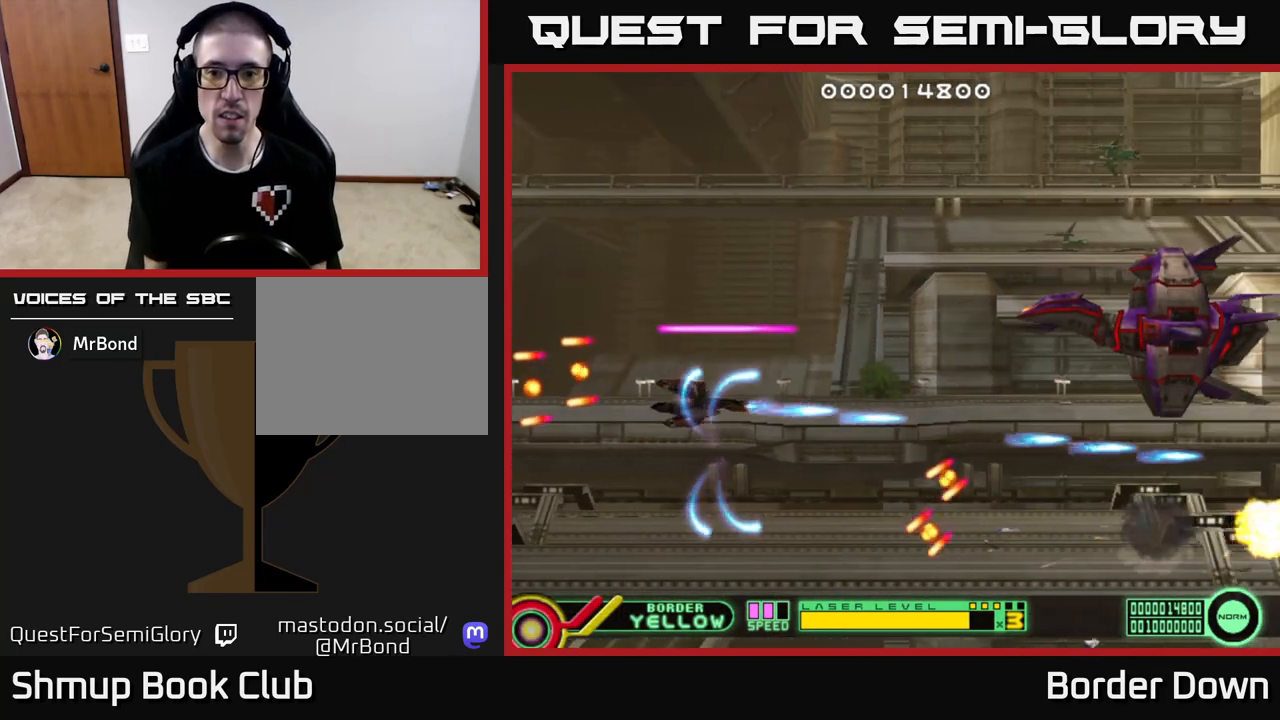
{"buttons": ["DPAD_UP", "DPAD_LEFT"], "left_stick": "center", "right_stick": "center", "events": [[17, "DPAD_LEFT", "up"], [33, "DPAD_RIGHT", "down"], [50, "A", "down"], [83, "DPAD_UP", "up"], [167, "DPAD_UP", "down"], [183, "DPAD_RIGHT", "up"], [250, "DPAD_LEFT", "down"], [417, "A", "up"]]}
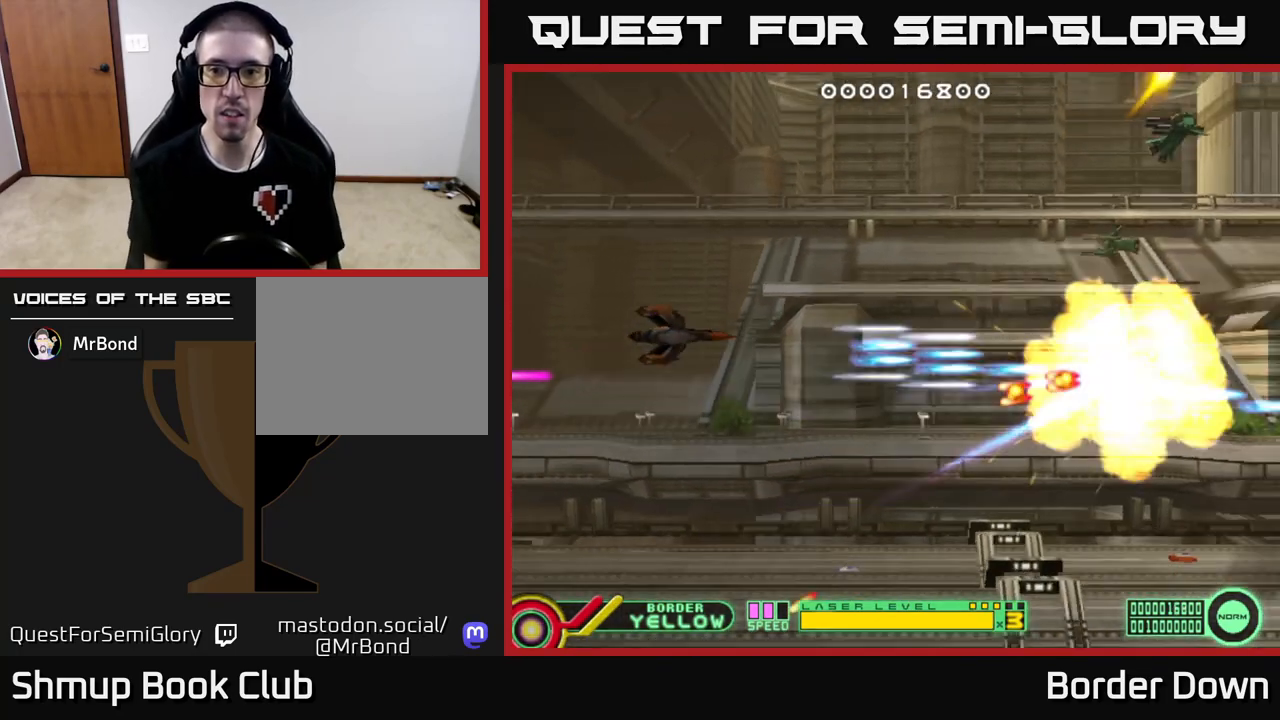
{"buttons": ["DPAD_UP"], "left_stick": "center", "right_stick": "center", "events": [[500, "DPAD_LEFT", "up"]]}
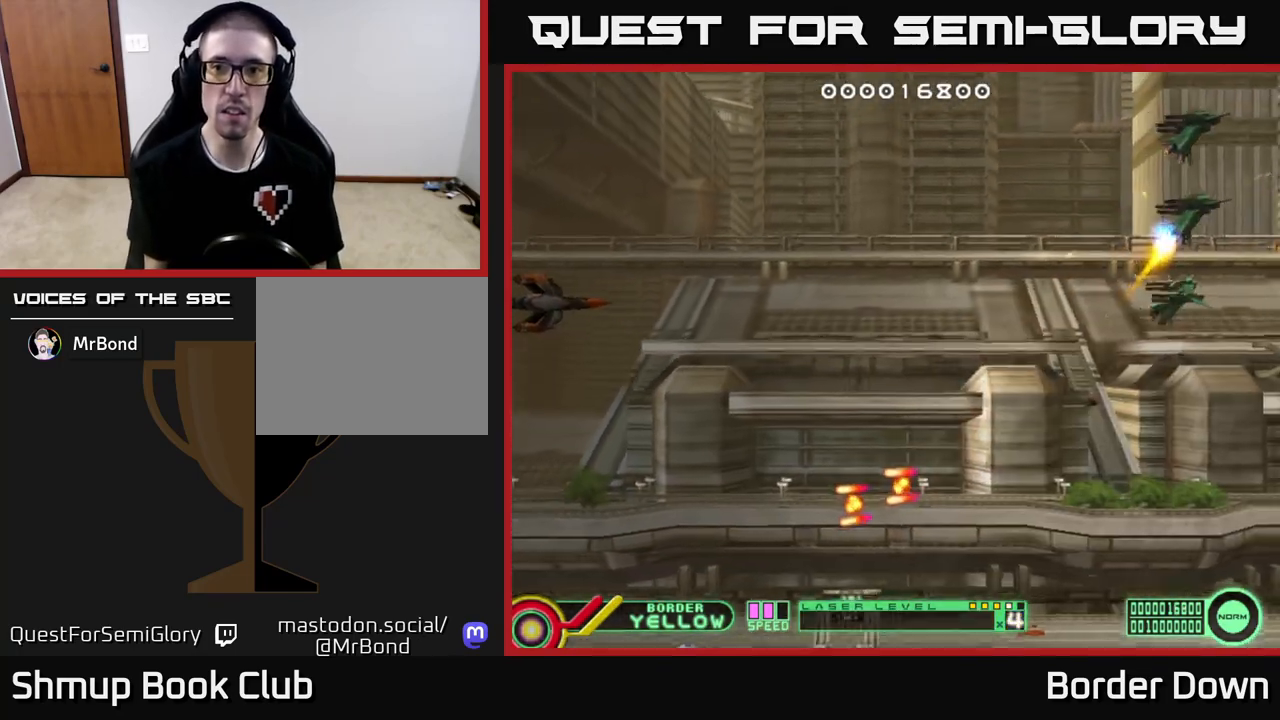
{"buttons": ["DPAD_UP", "DPAD_LEFT"], "left_stick": "center", "right_stick": "center", "events": [[483, "DPAD_LEFT", "down"]]}
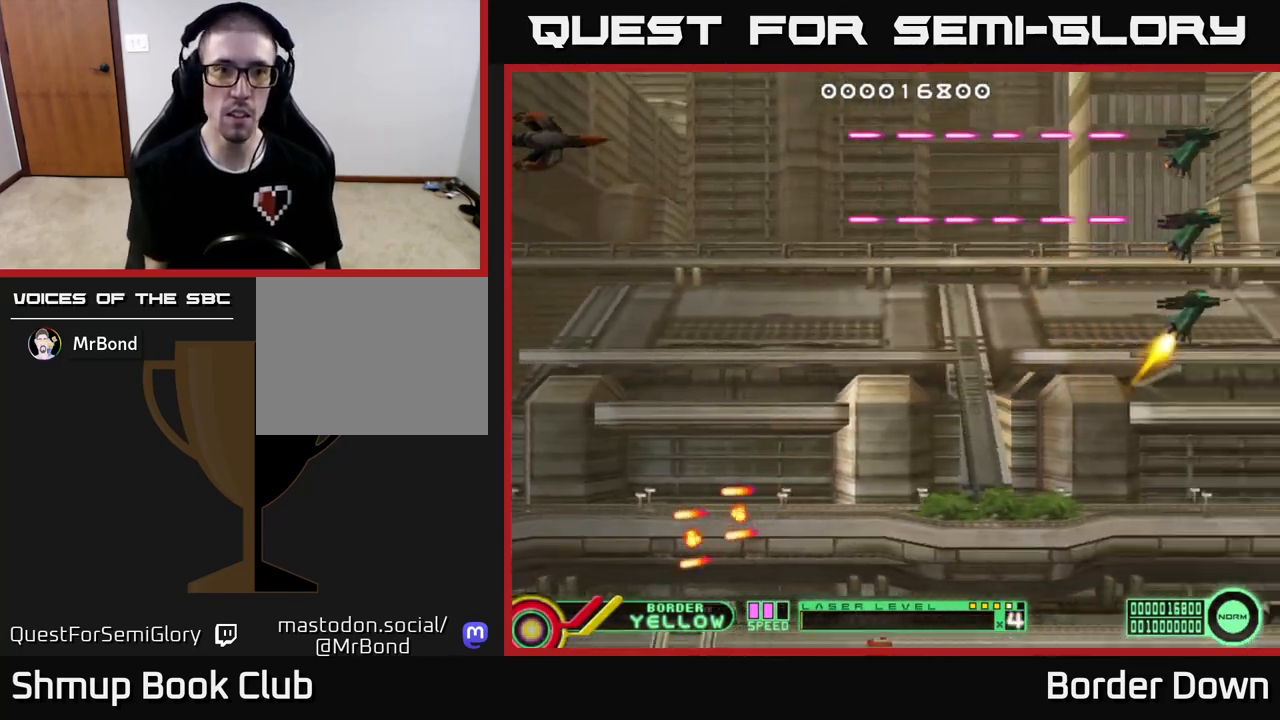
{"buttons": ["B"], "left_stick": "center", "right_stick": "center", "events": [[17, "DPAD_UP", "up"], [33, "DPAD_LEFT", "up"], [233, "B", "down"]]}
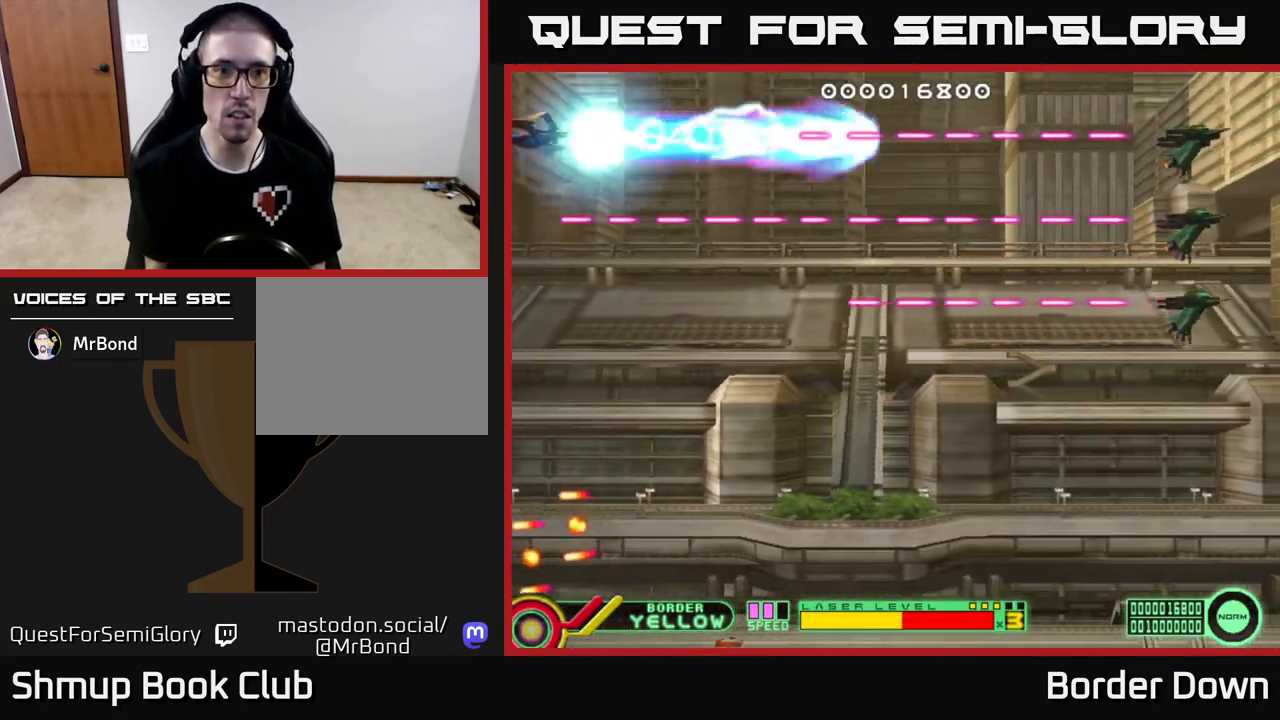
{"buttons": ["B", "DPAD_DOWN"], "left_stick": "center", "right_stick": "center", "events": [[133, "DPAD_DOWN", "down"]]}